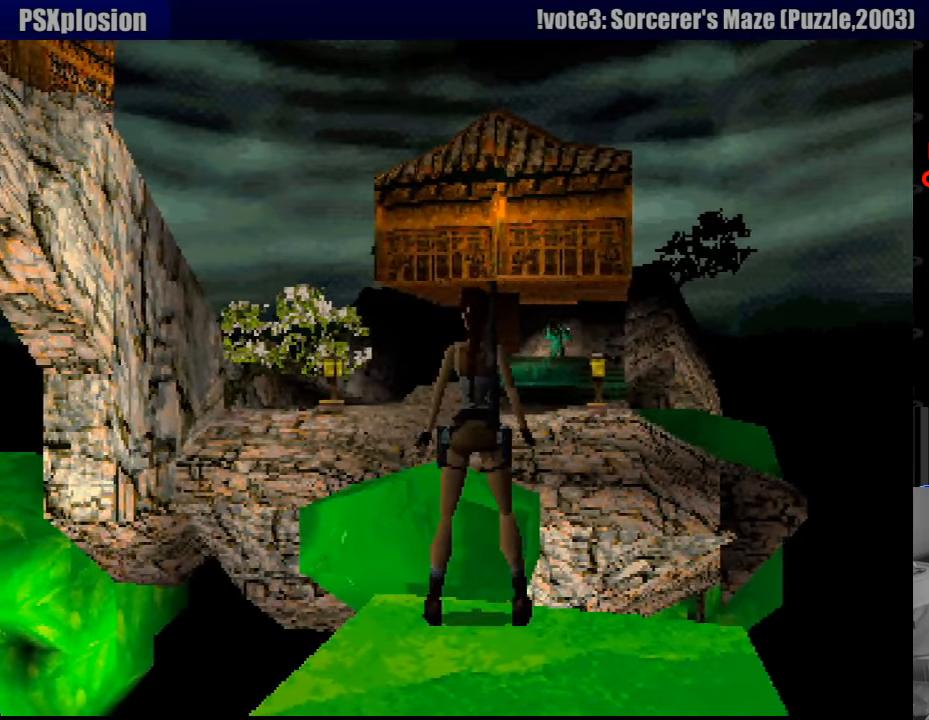
Gameplay with a controller (PlayStation layout); each line is a JSON object with the inputs held at the frame after it. "events" lists button and stick changes between this image and that frame as [ms after this image, input, new state], when the widget could be followed in between. Not read: L3 R3.
{"buttons": [], "events": [[266, "DPAD_DOWN", "down"], [366, "DPAD_DOWN", "up"]]}
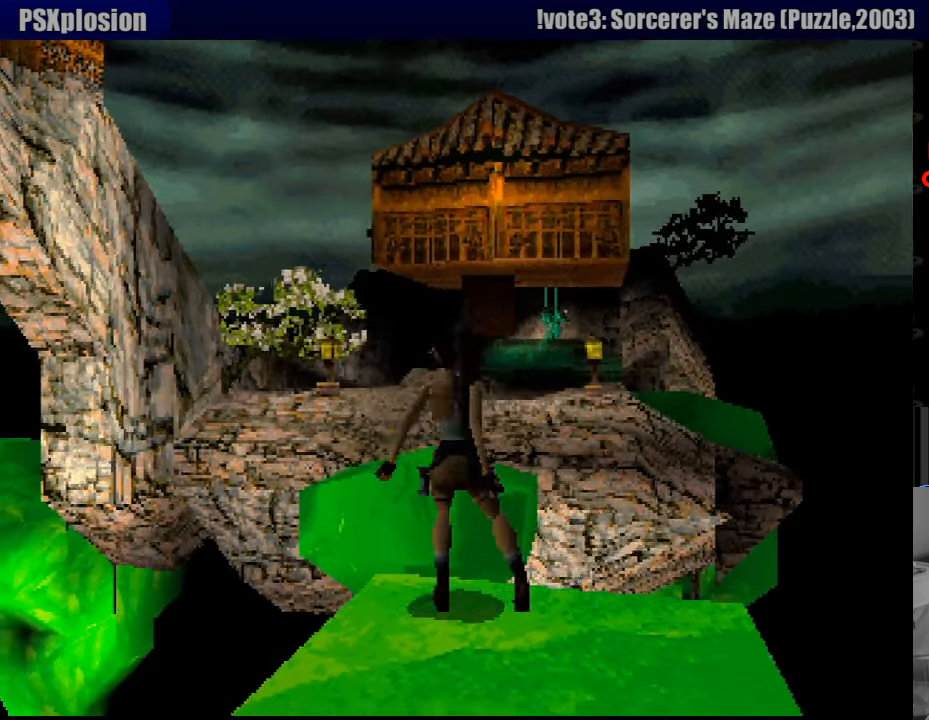
{"buttons": [], "events": []}
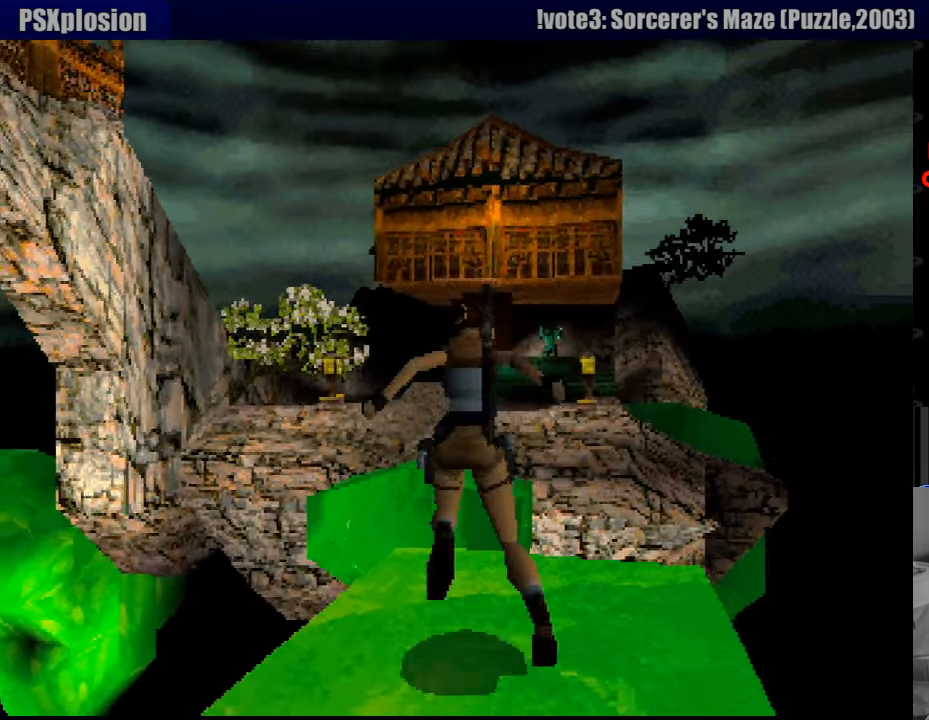
{"buttons": ["DPAD_UP"], "events": [[466, "DPAD_UP", "down"]]}
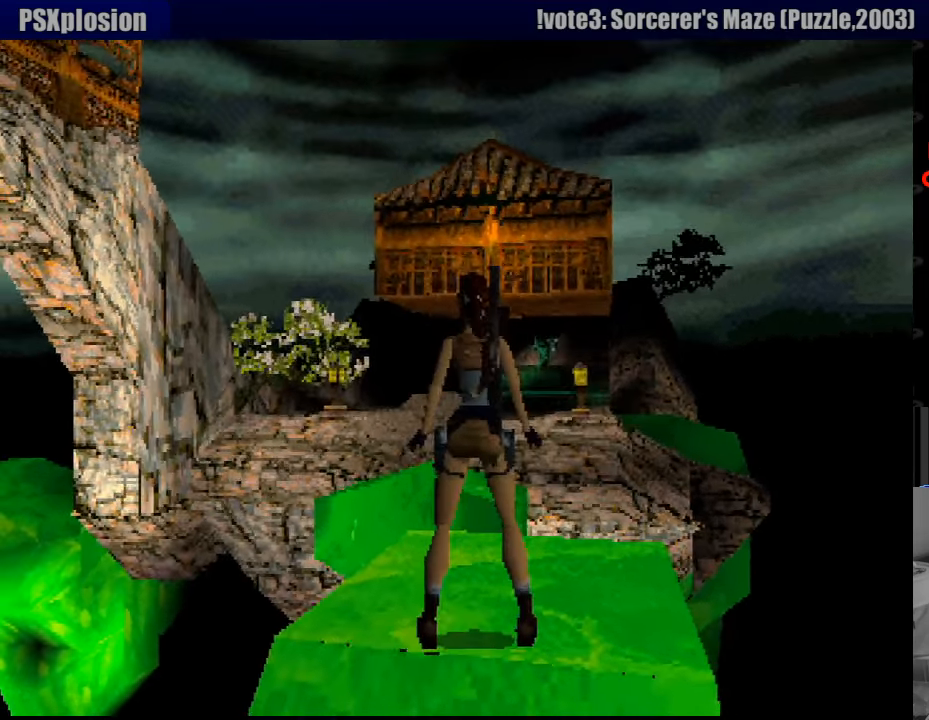
{"buttons": ["SQUARE", "DPAD_UP"], "events": [[450, "SQUARE", "down"]]}
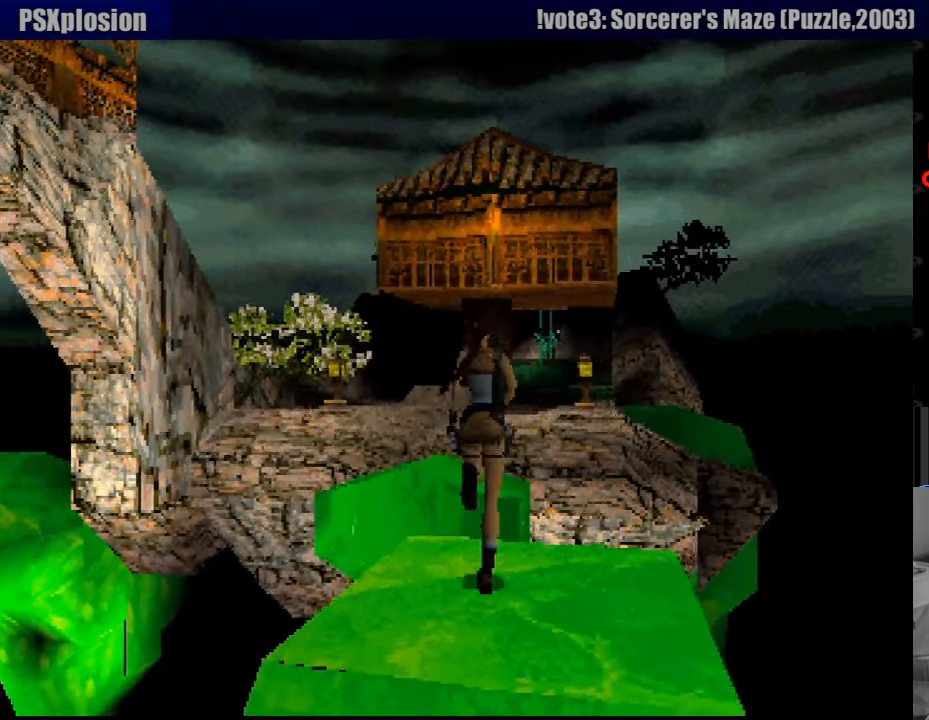
{"buttons": ["SQUARE", "DPAD_UP"], "events": [[66, "START", "down"], [83, "START", "up"], [150, "DPAD_LEFT", "down"], [200, "DPAD_LEFT", "up"]]}
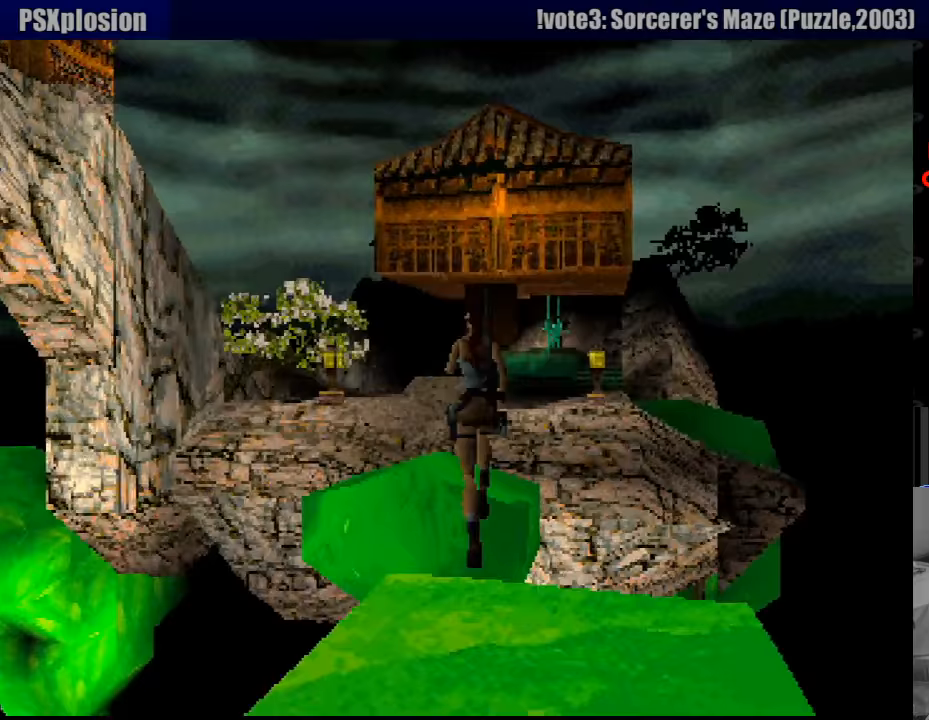
{"buttons": [], "events": [[283, "SQUARE", "up"], [383, "DPAD_UP", "up"]]}
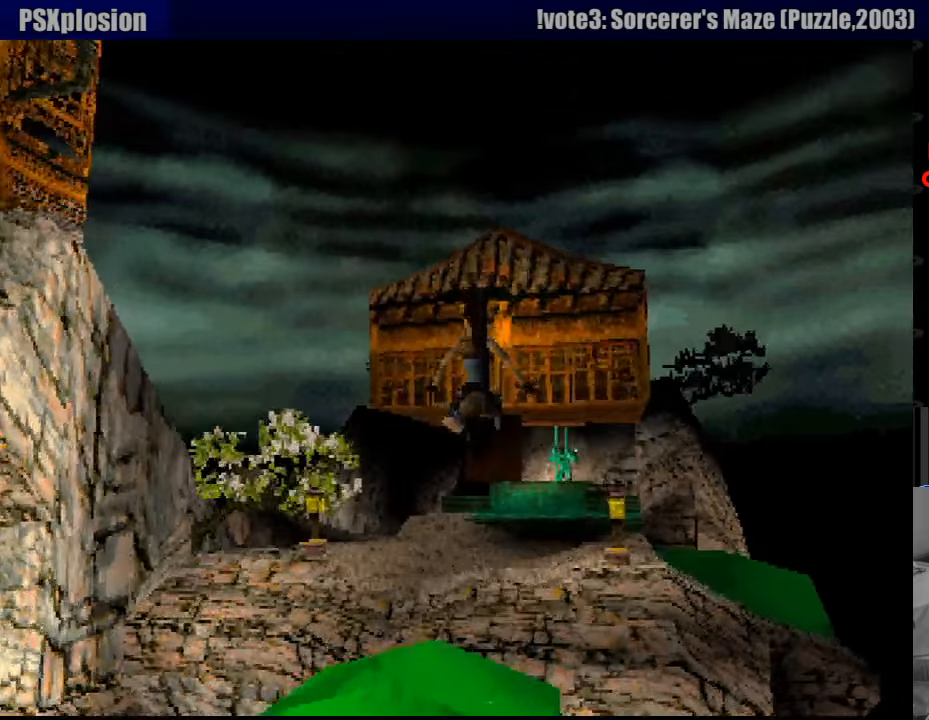
{"buttons": [], "events": []}
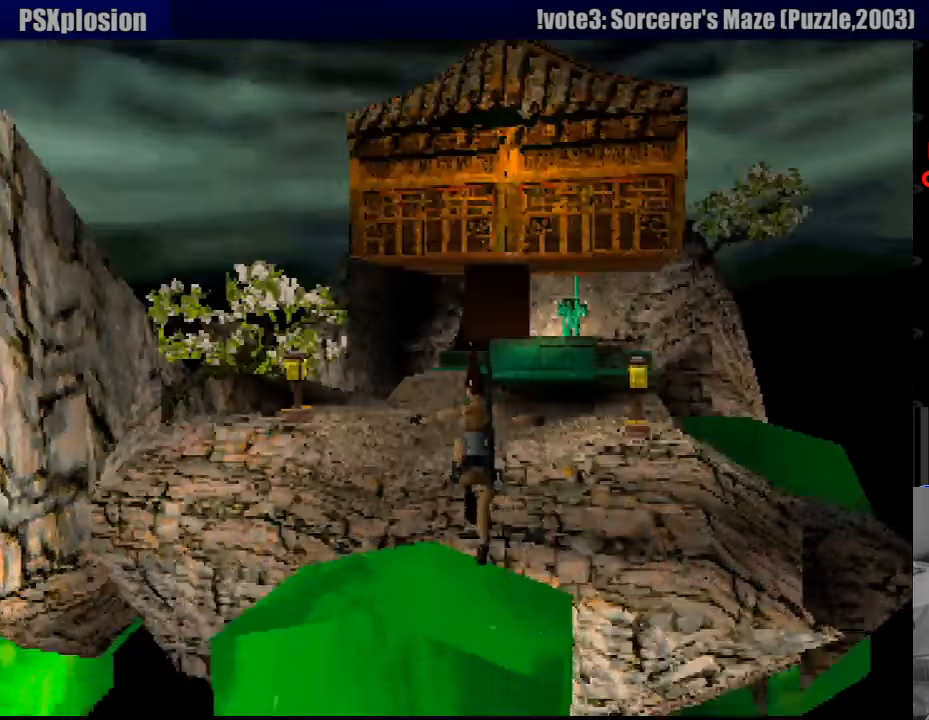
{"buttons": [], "events": []}
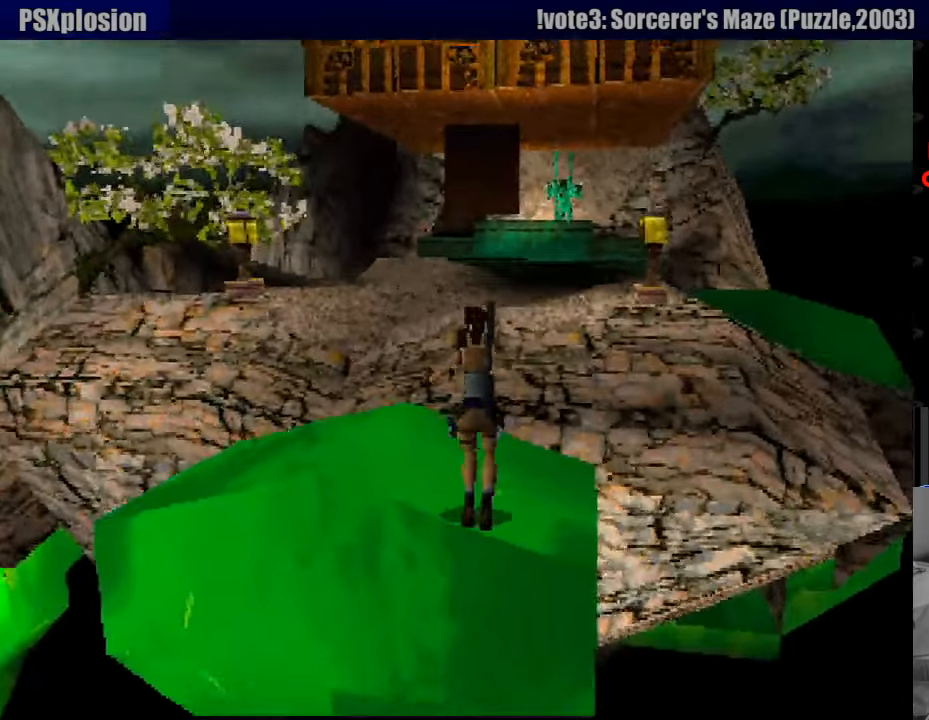
{"buttons": [], "events": [[33, "CROSS", "down"], [383, "CROSS", "up"]]}
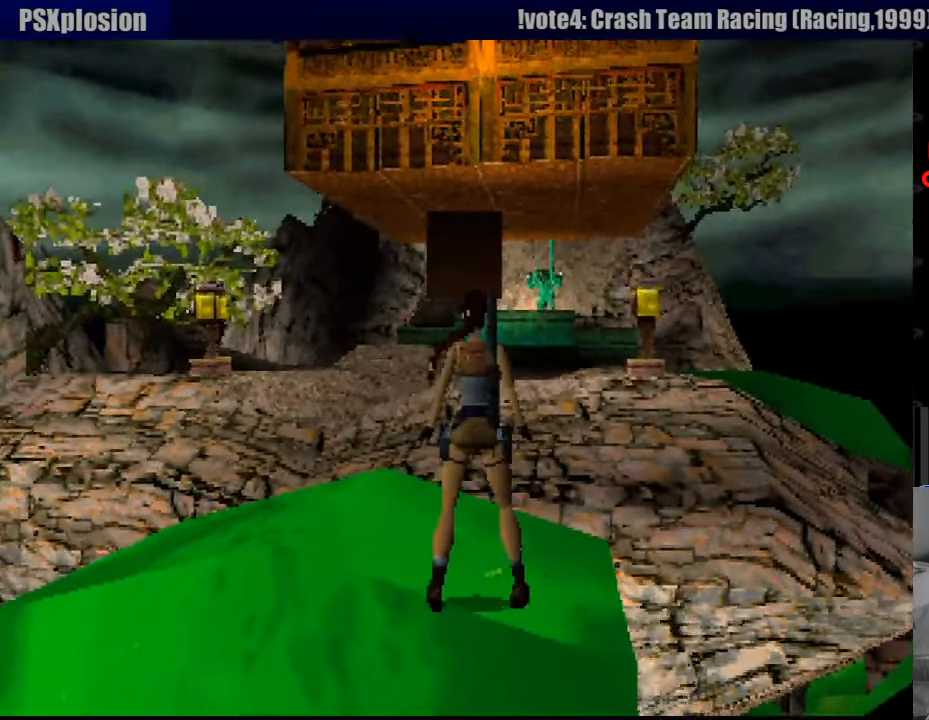
{"buttons": [], "events": []}
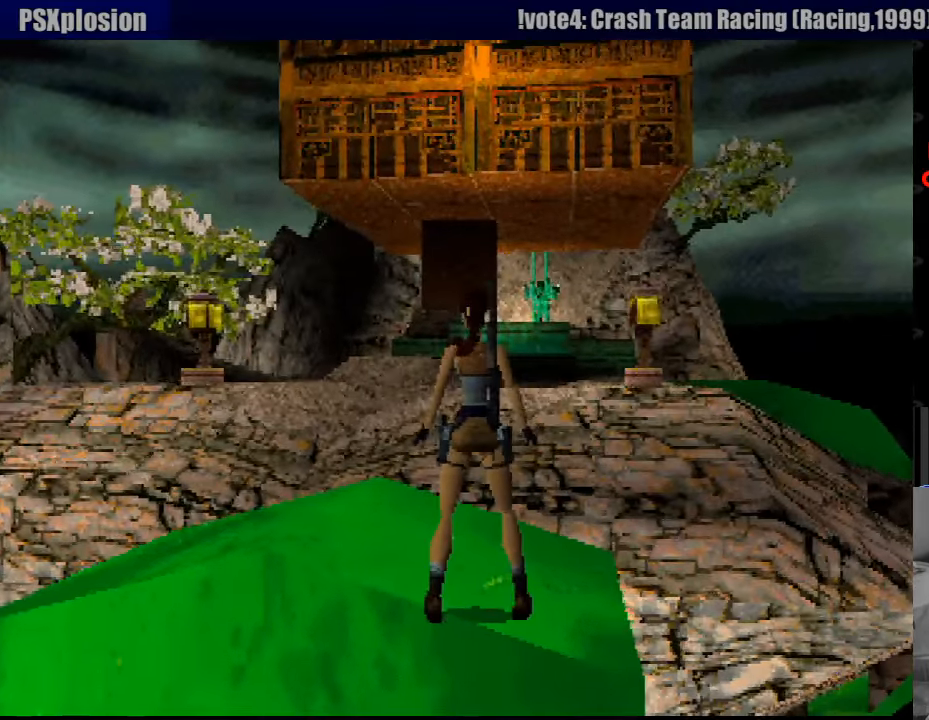
{"buttons": ["SQUARE", "DPAD_UP"], "events": [[33, "DPAD_UP", "down"], [367, "SQUARE", "down"]]}
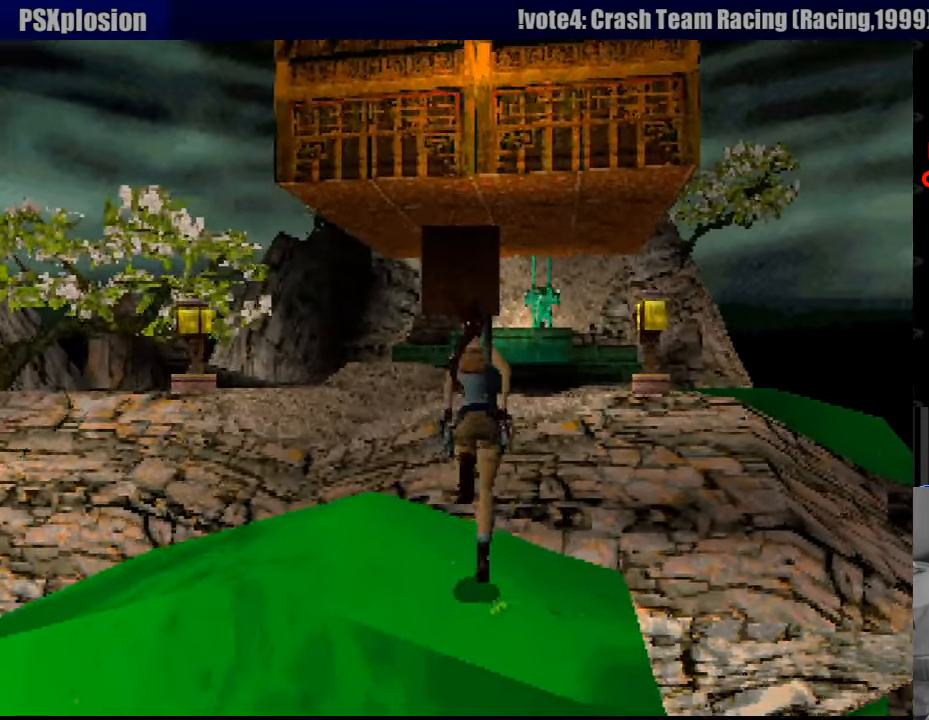
{"buttons": ["SQUARE", "DPAD_UP"], "events": []}
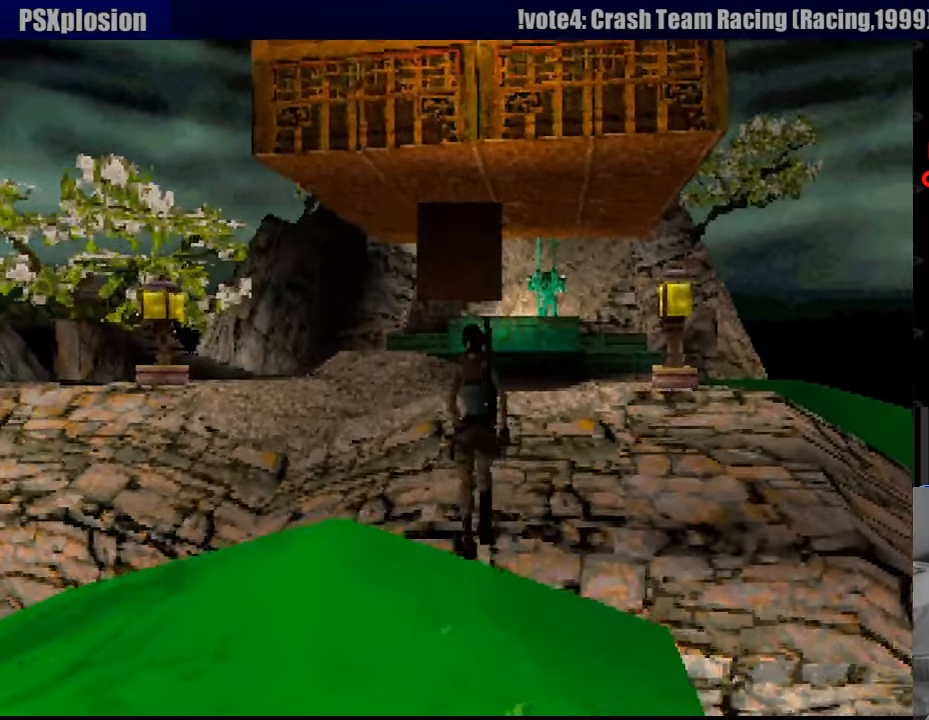
{"buttons": [], "events": [[250, "SQUARE", "up"], [283, "DPAD_UP", "up"]]}
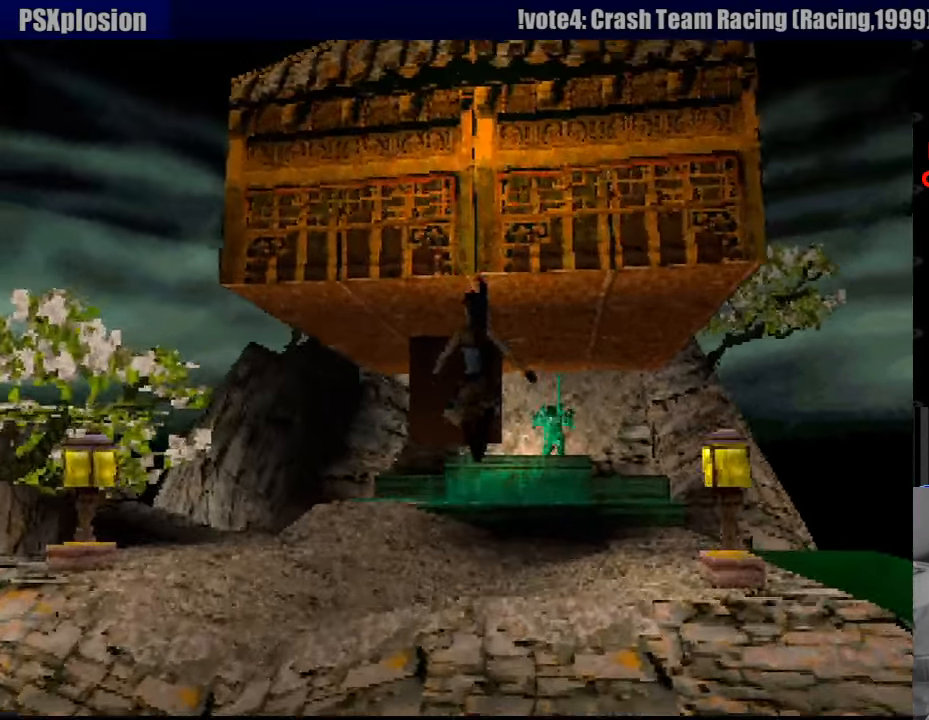
{"buttons": [], "events": [[33, "DPAD_RIGHT", "down"], [217, "DPAD_RIGHT", "up"]]}
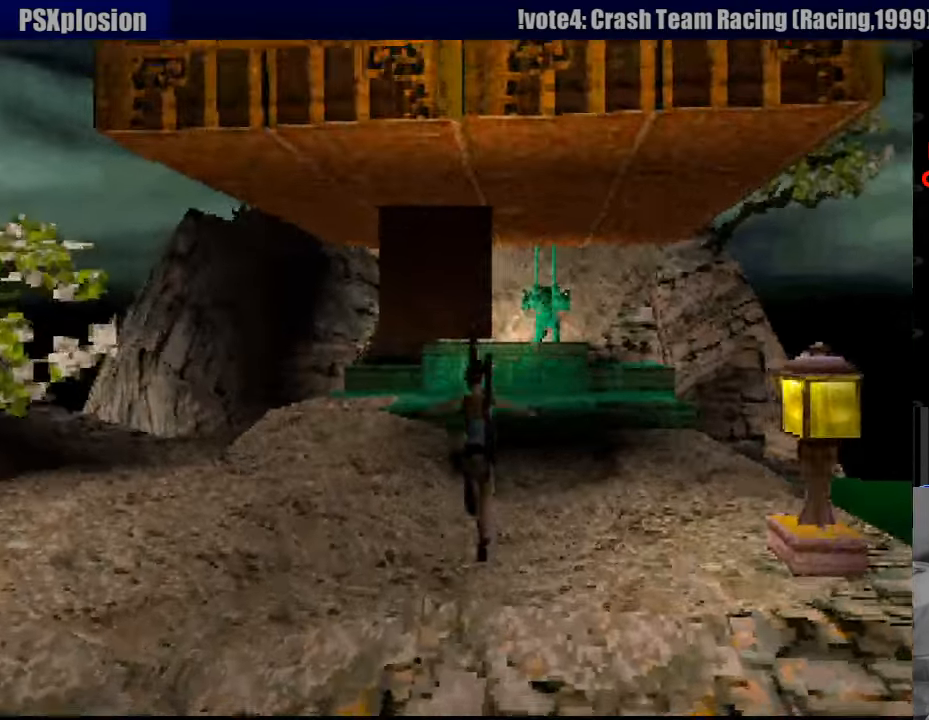
{"buttons": [], "events": []}
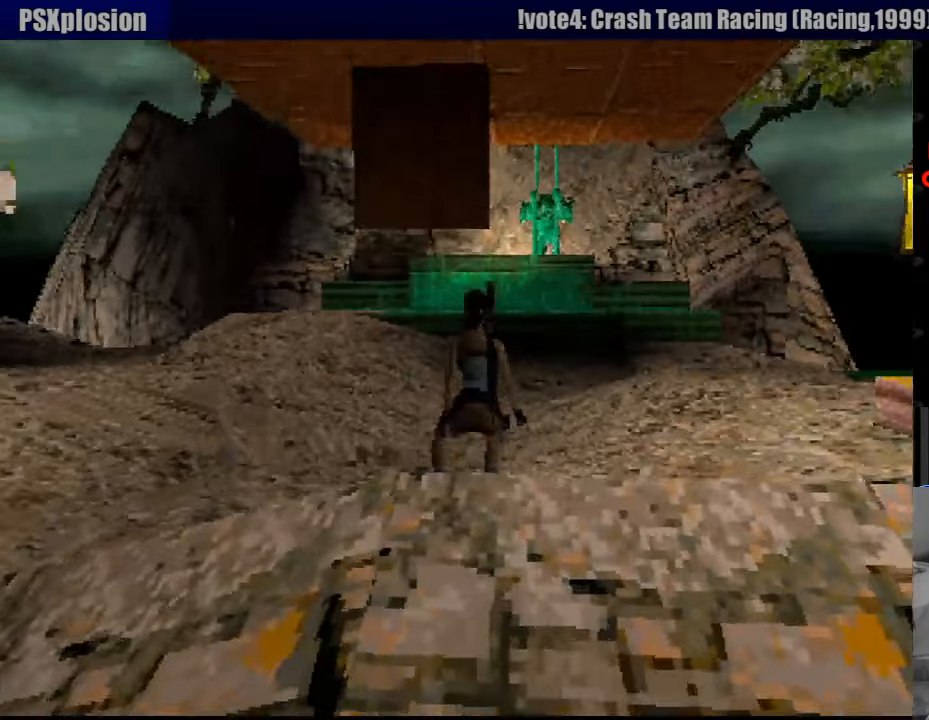
{"buttons": [], "events": []}
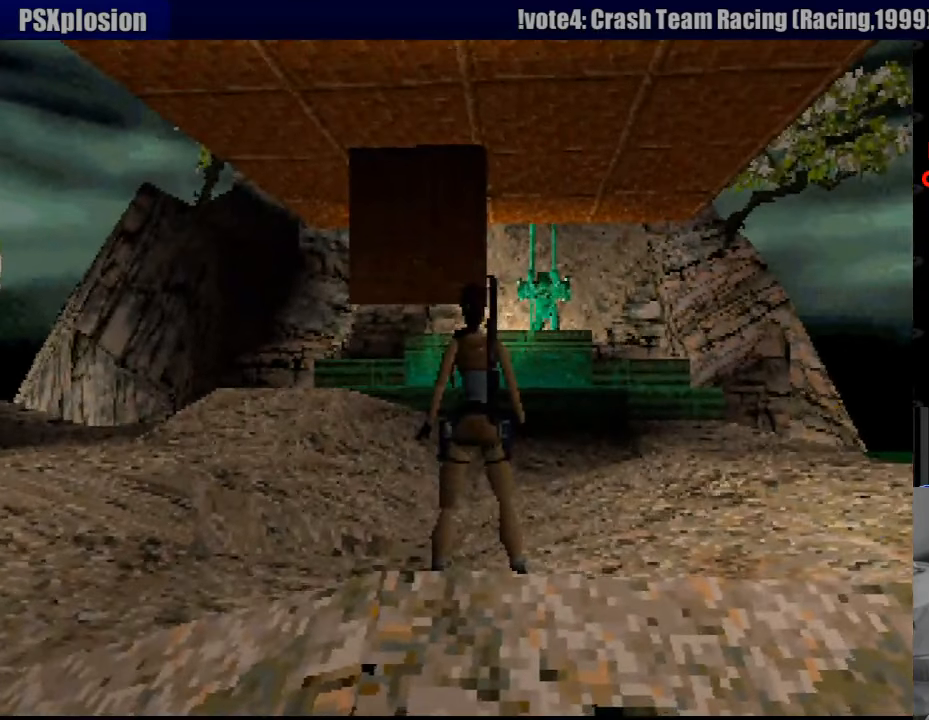
{"buttons": [], "events": []}
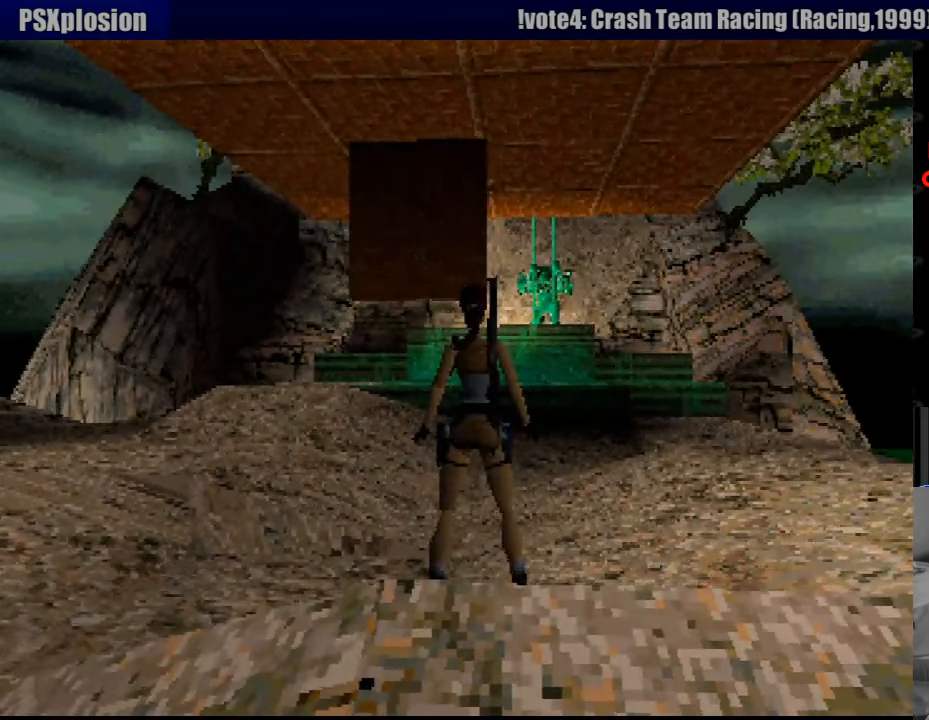
{"buttons": ["DPAD_UP"], "events": [[83, "DPAD_UP", "down"]]}
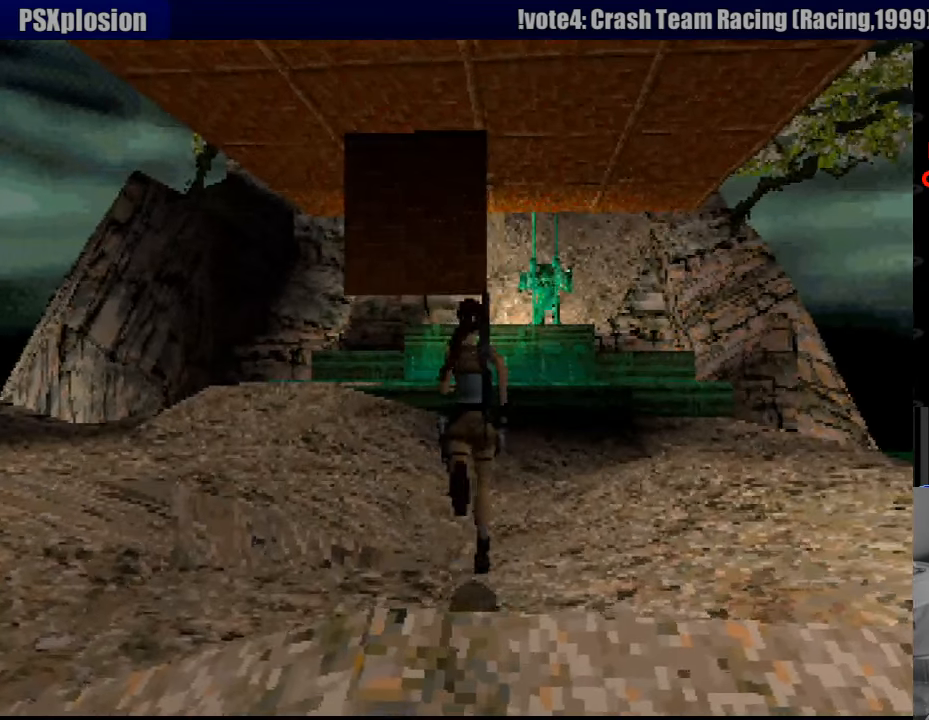
{"buttons": [], "events": [[100, "DPAD_UP", "up"]]}
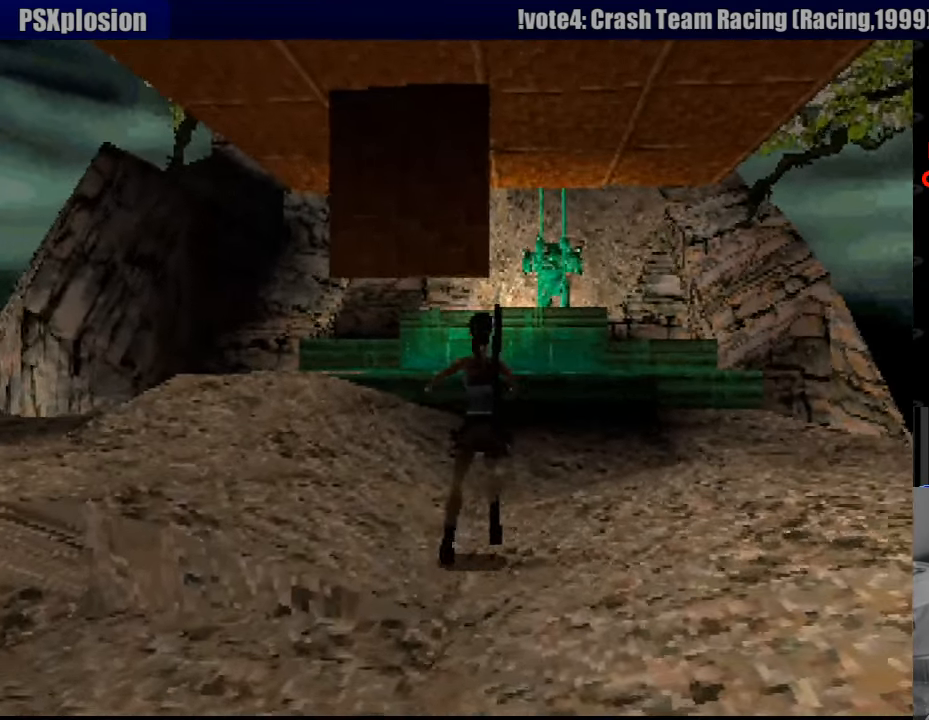
{"buttons": ["DPAD_UP"], "events": [[500, "DPAD_UP", "down"]]}
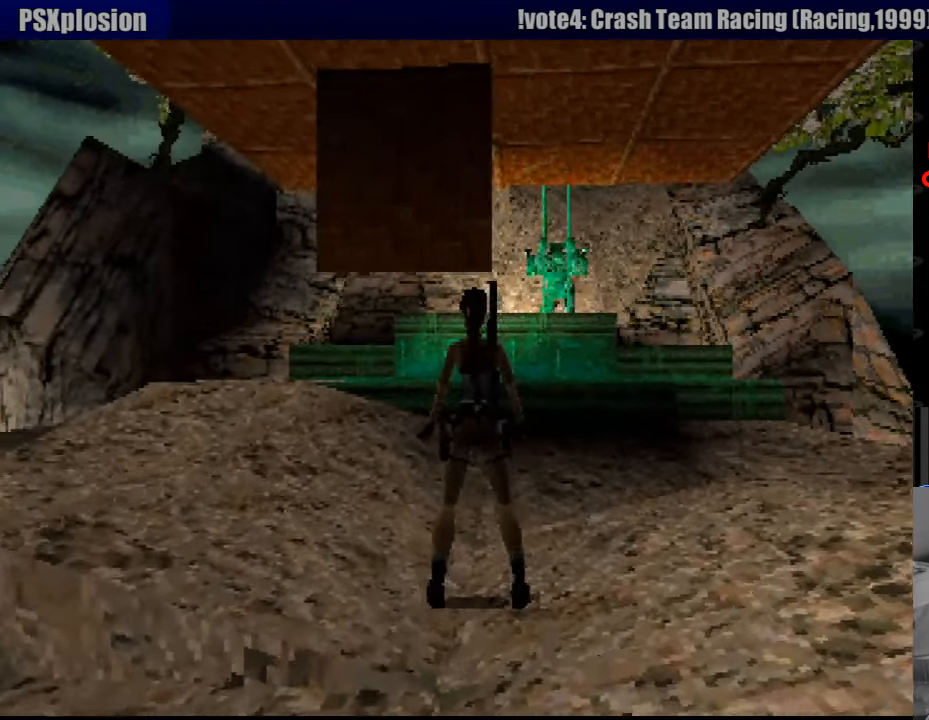
{"buttons": [], "events": [[133, "DPAD_UP", "up"]]}
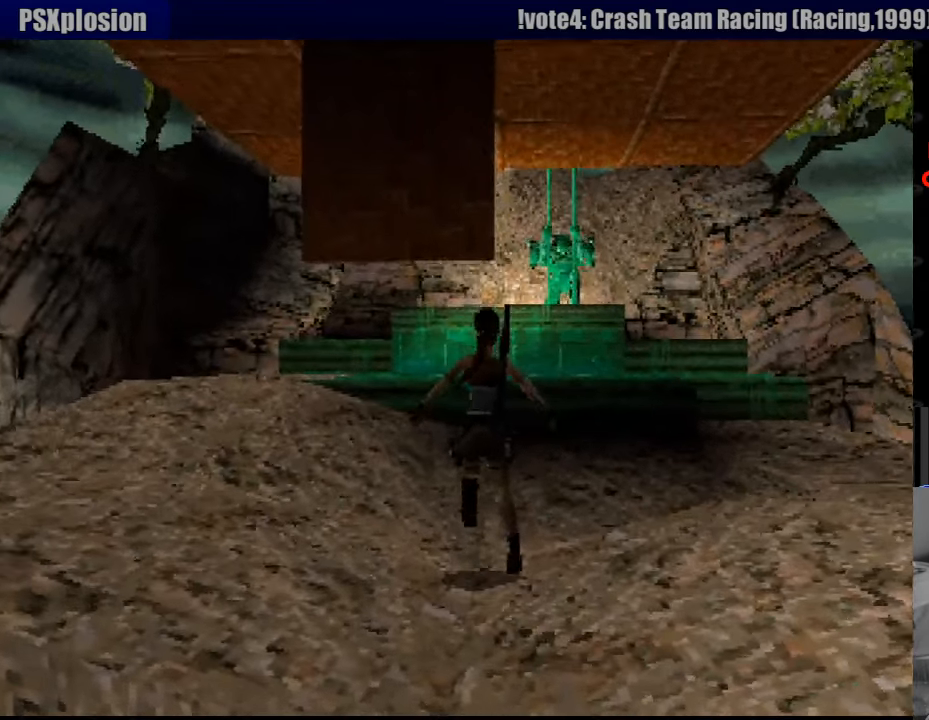
{"buttons": [], "events": []}
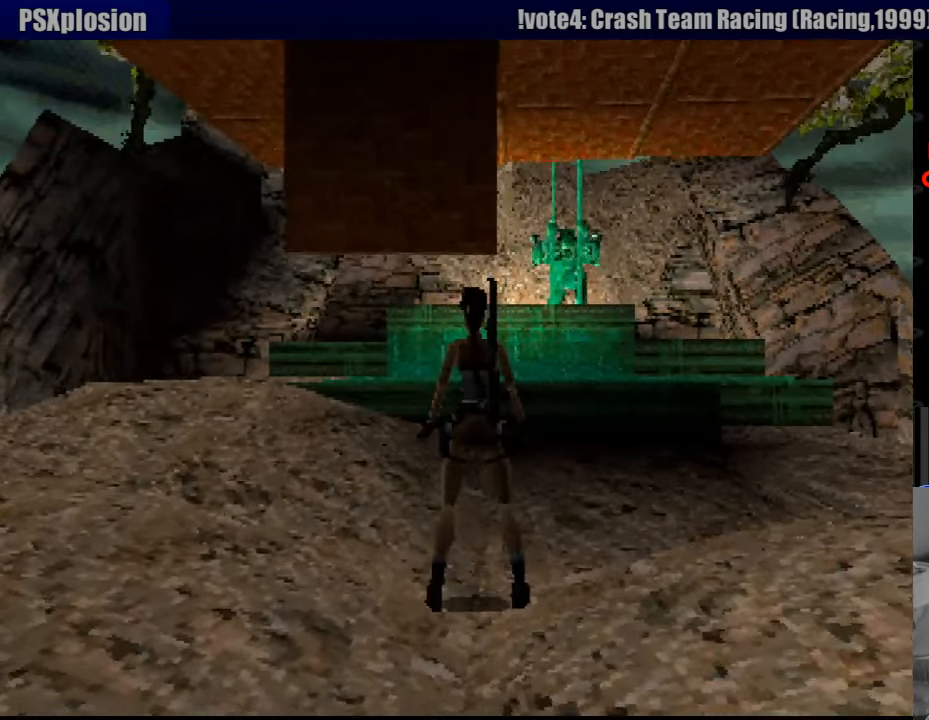
{"buttons": [], "events": [[83, "DPAD_UP", "down"], [233, "DPAD_UP", "up"]]}
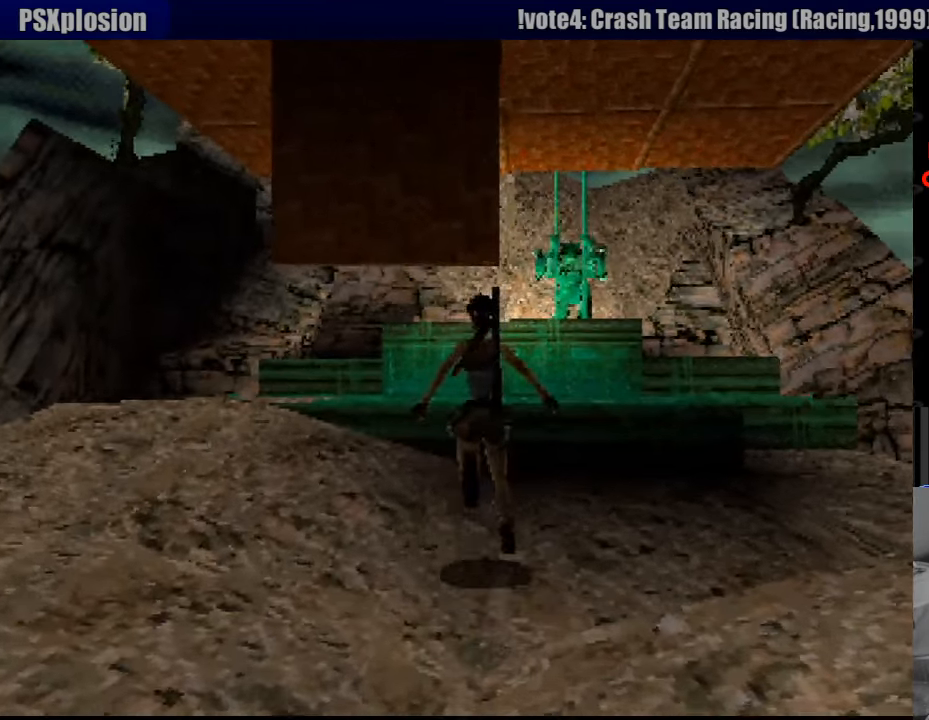
{"buttons": ["DPAD_UP"], "events": [[383, "DPAD_UP", "down"]]}
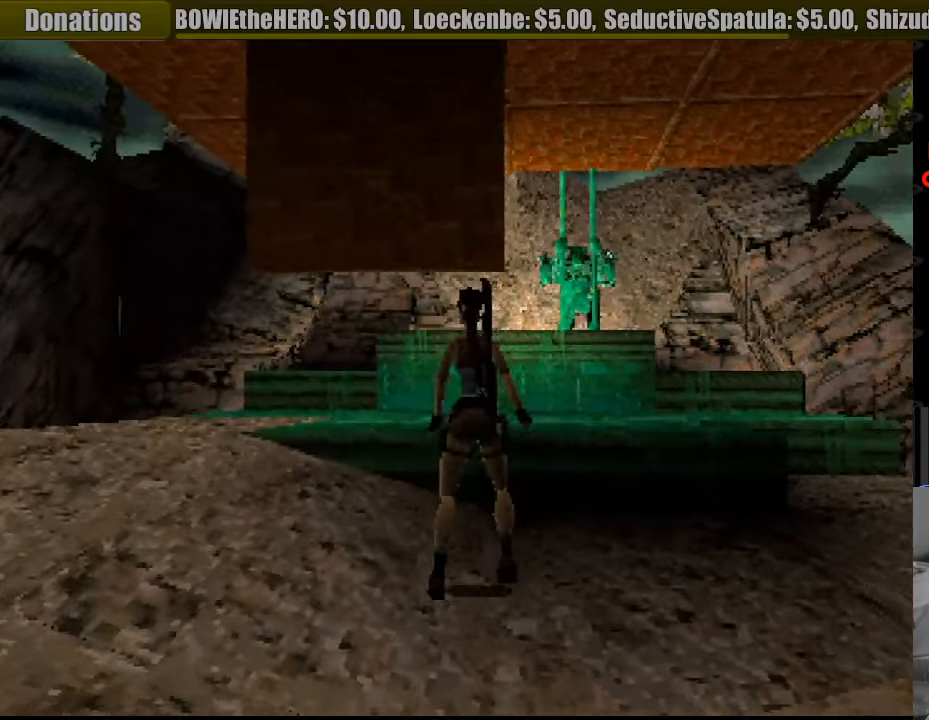
{"buttons": [], "events": [[33, "DPAD_UP", "up"]]}
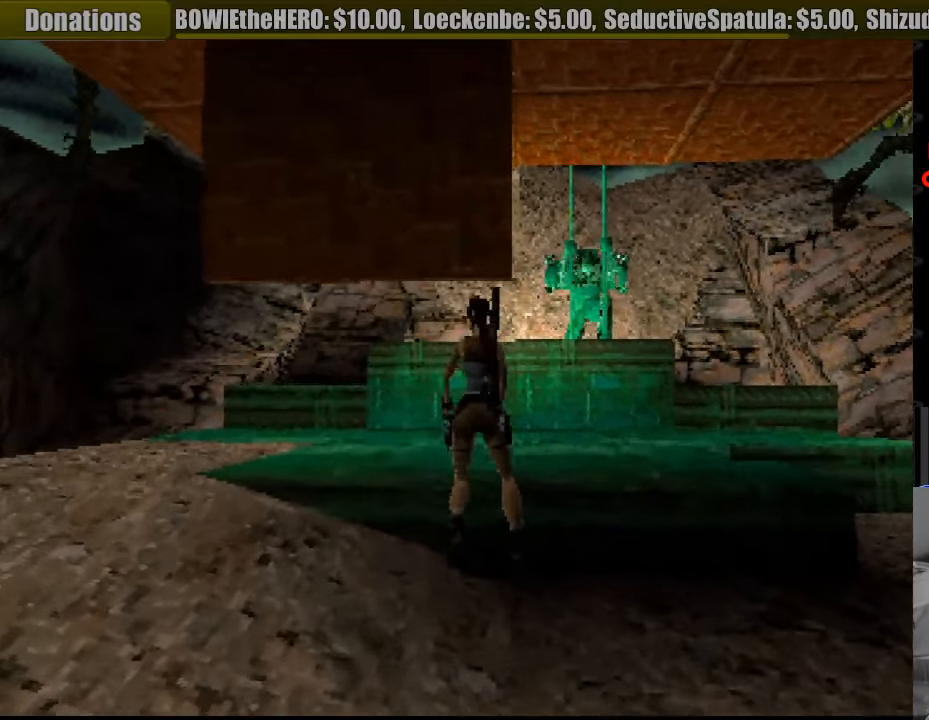
{"buttons": [], "events": []}
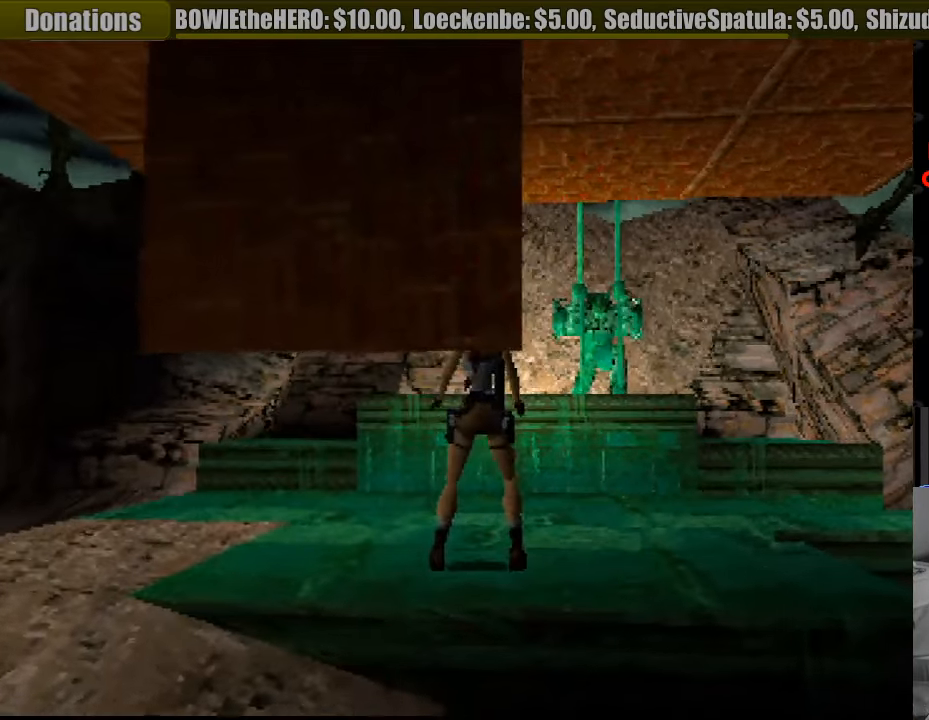
{"buttons": [], "events": []}
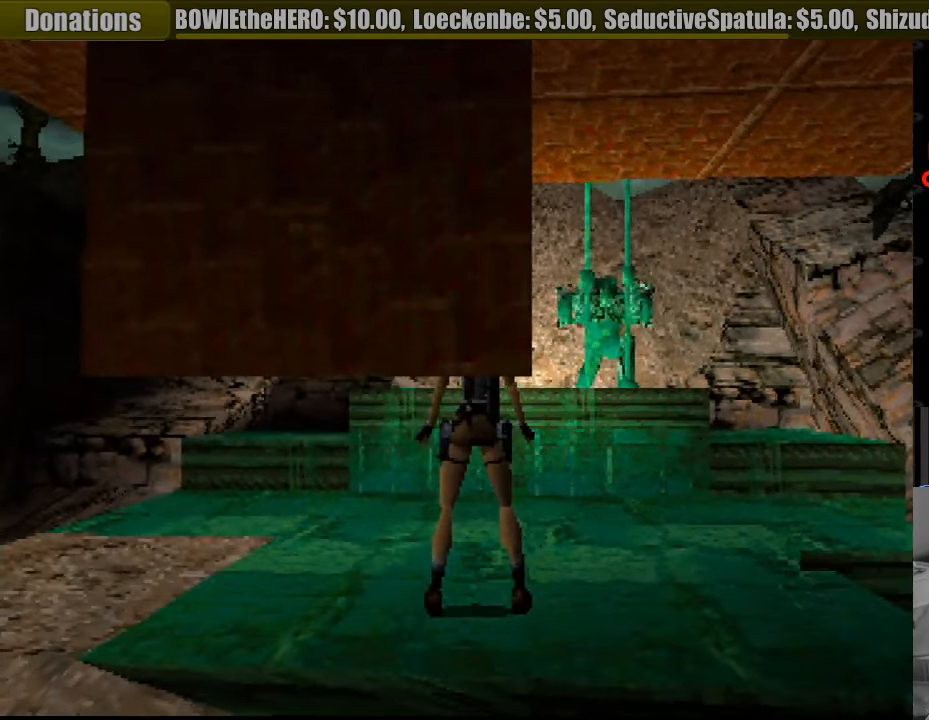
{"buttons": ["DPAD_LEFT"], "events": [[250, "DPAD_LEFT", "down"]]}
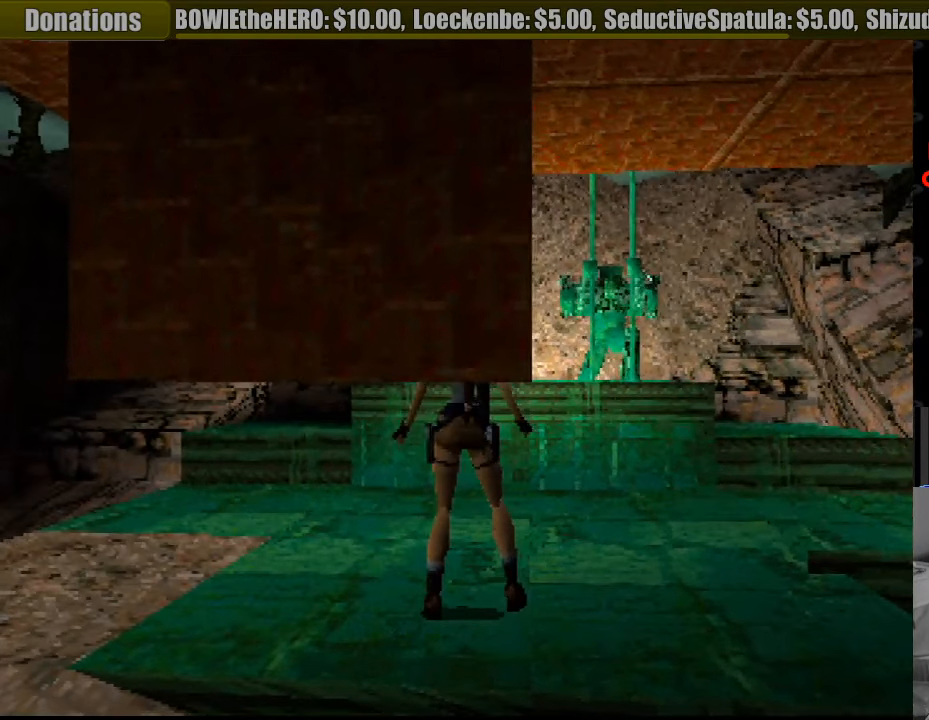
{"buttons": ["DPAD_LEFT"], "events": []}
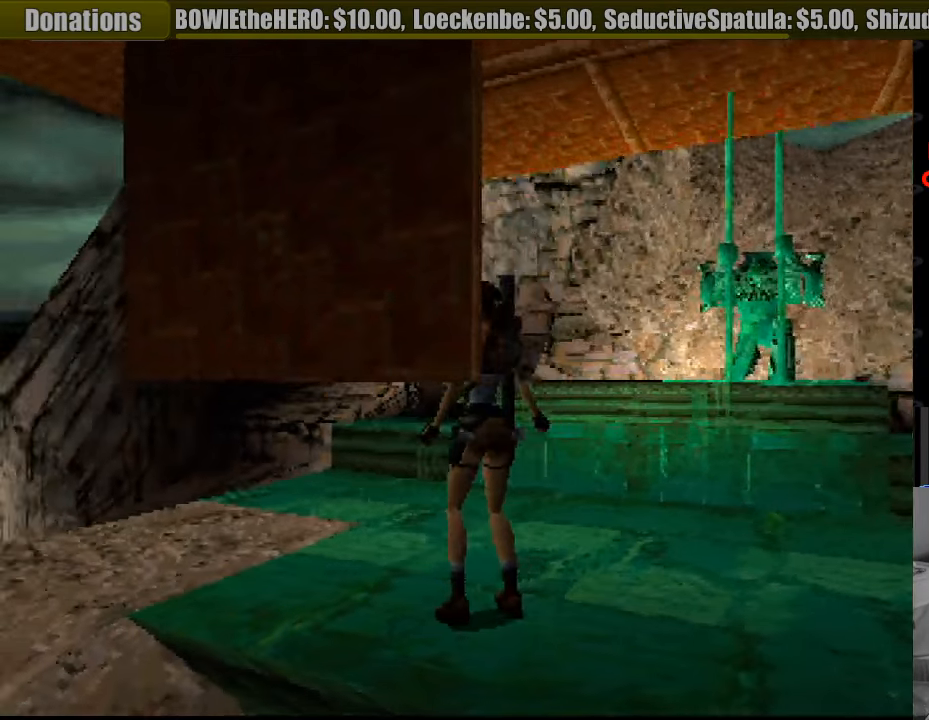
{"buttons": [], "events": [[66, "DPAD_LEFT", "up"]]}